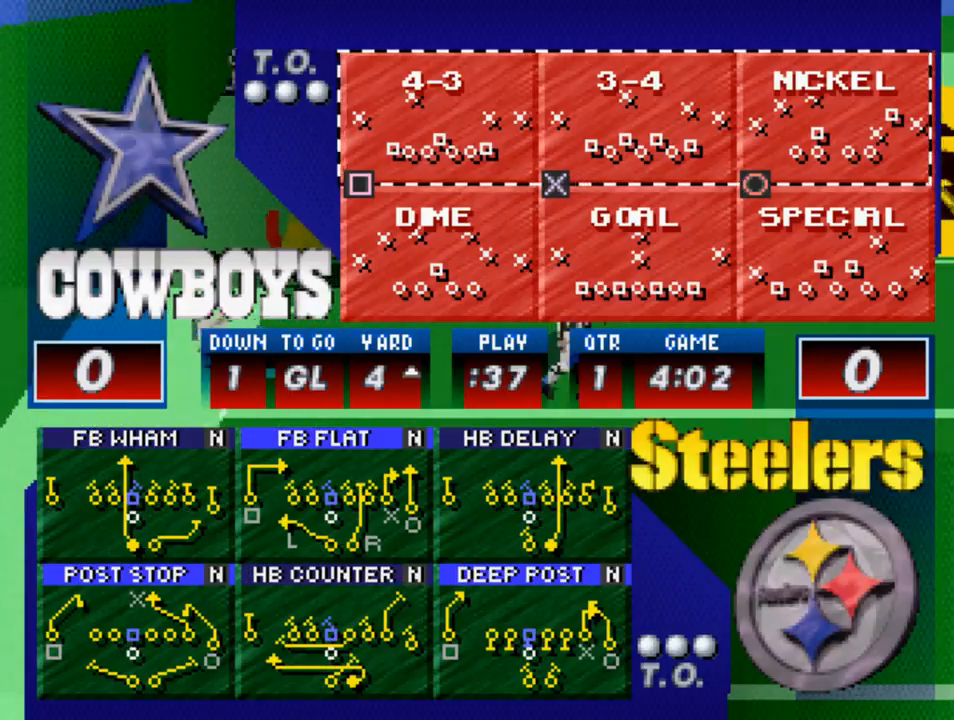
Gameplay with a controller (PlayStation layout); each line is a JSON object with the inputs held at the frame after it. "events" lists button and stick changes between this image and that frame as [ms after this image, input, new state], when the widget could be followed in between.
{"buttons": [], "left_stick": "center", "right_stick": "center", "events": [[267, "DPAD_DOWN", "down"], [367, "DPAD_DOWN", "up"]]}
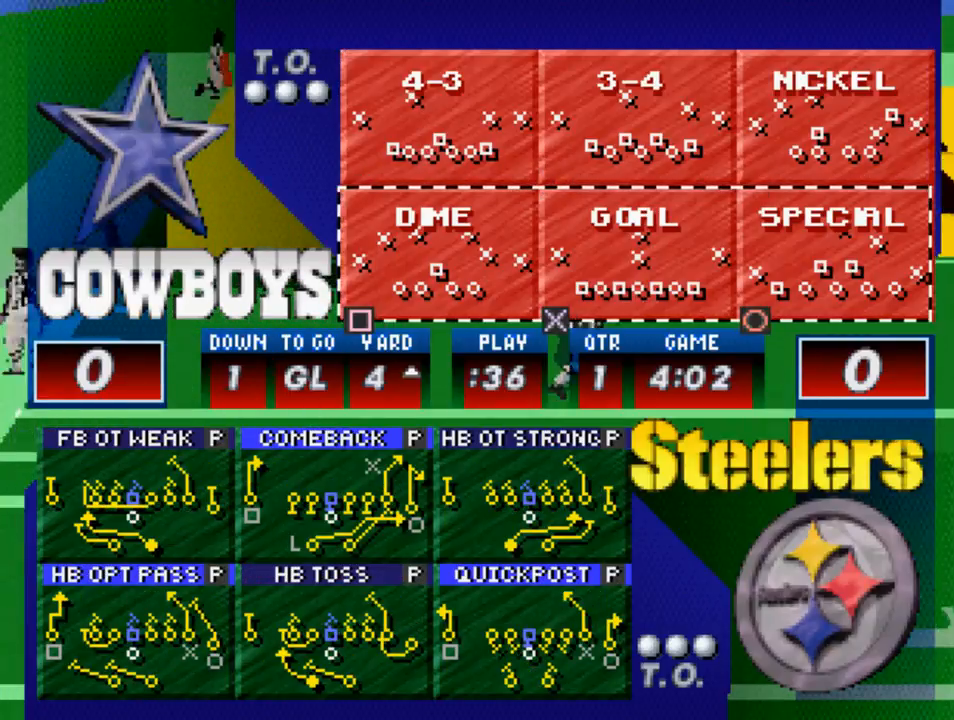
{"buttons": [], "left_stick": "center", "right_stick": "center", "events": [[267, "CIRCLE", "down"], [333, "CIRCLE", "up"]]}
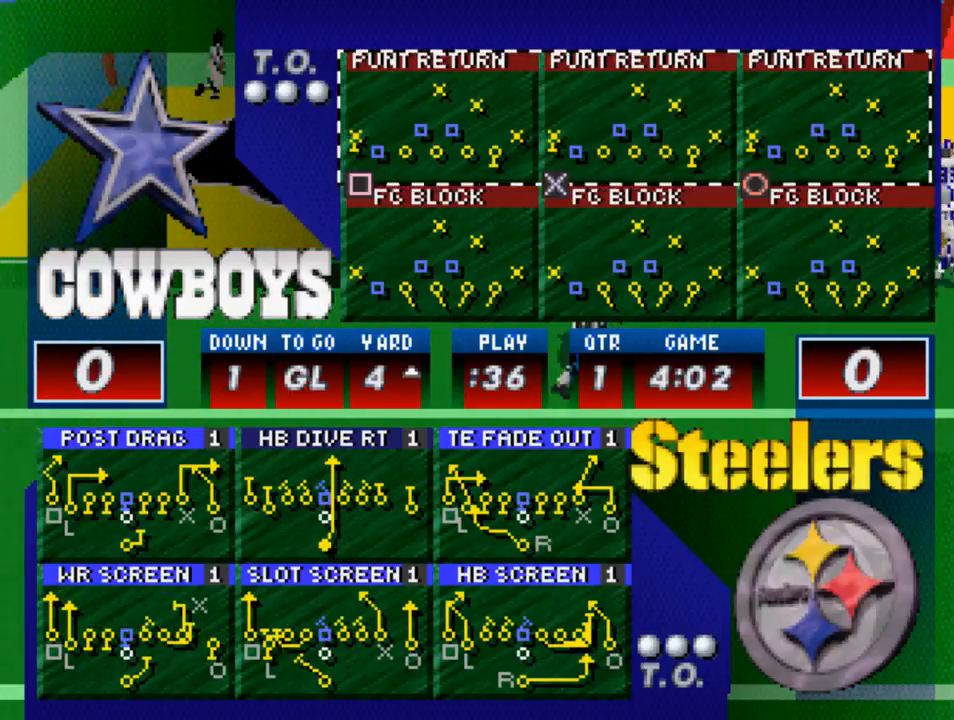
{"buttons": [], "left_stick": "center", "right_stick": "center", "events": [[267, "CROSS", "down"], [333, "CROSS", "up"]]}
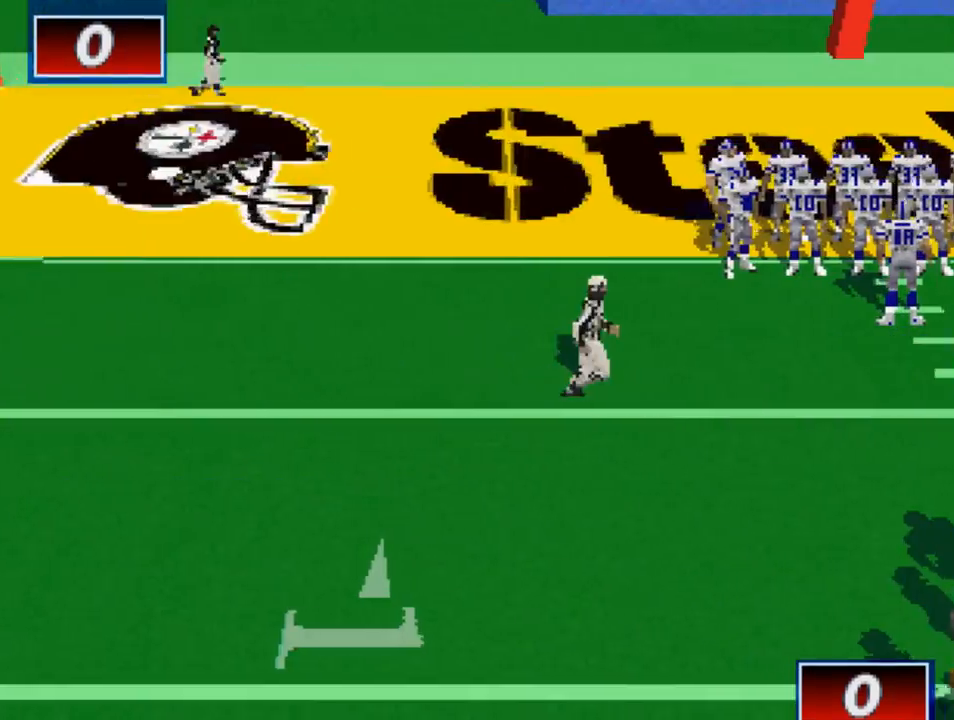
{"buttons": [], "left_stick": "center", "right_stick": "center", "events": []}
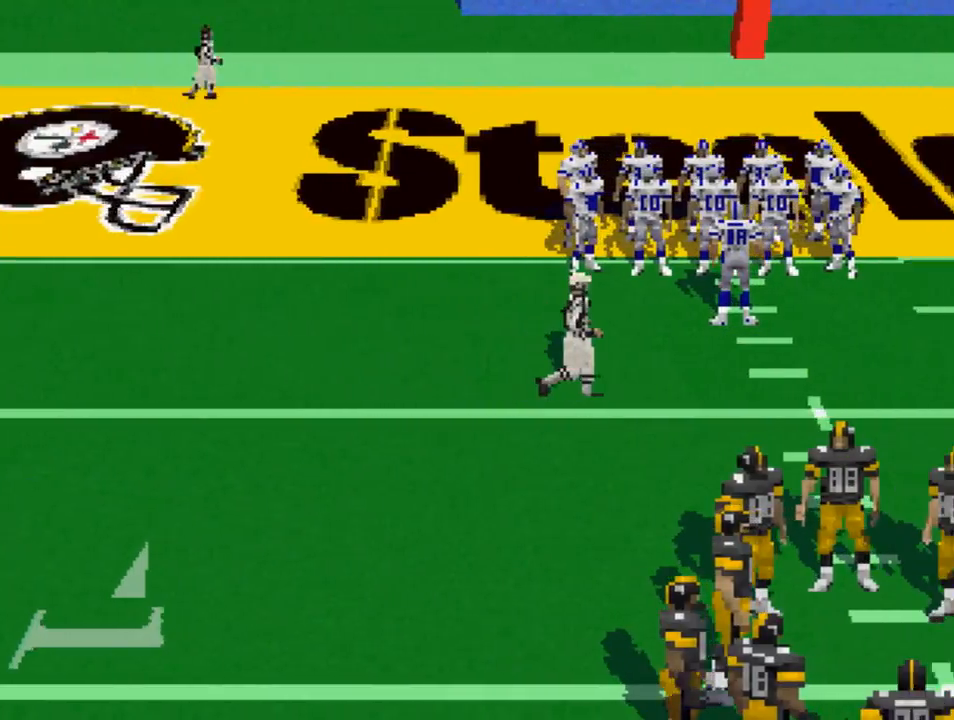
{"buttons": [], "left_stick": "center", "right_stick": "center", "events": [[67, "CROSS", "down"], [167, "CROSS", "up"]]}
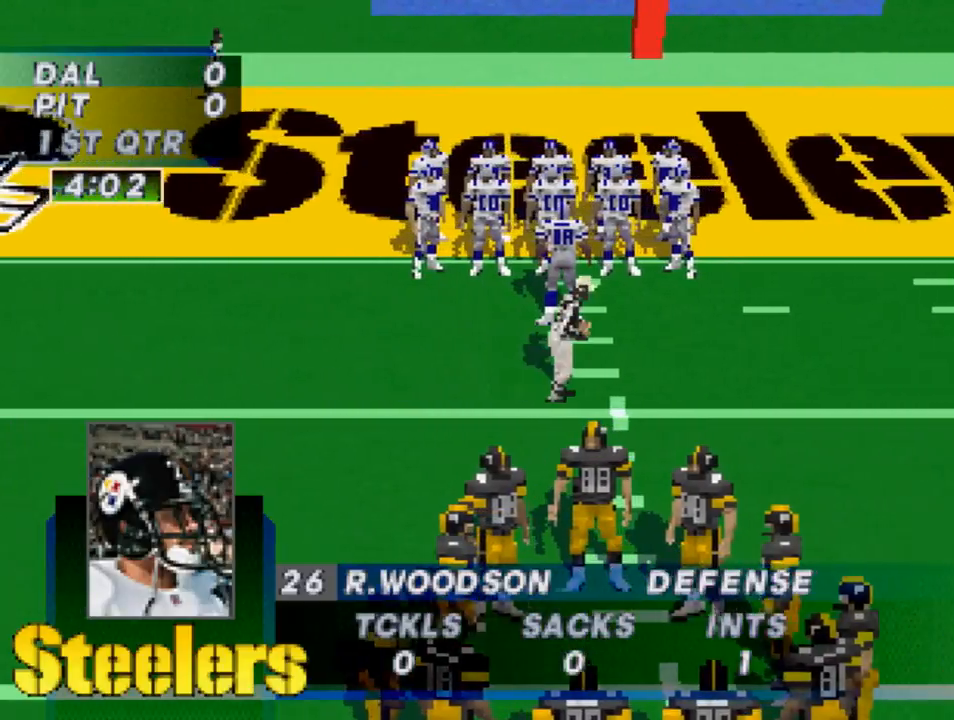
{"buttons": ["DPAD_DOWN", "DPAD_RIGHT"], "left_stick": "center", "right_stick": "center", "events": [[67, "DPAD_RIGHT", "down"], [100, "CROSS", "down"], [133, "DPAD_DOWN", "down"], [200, "CROSS", "up"]]}
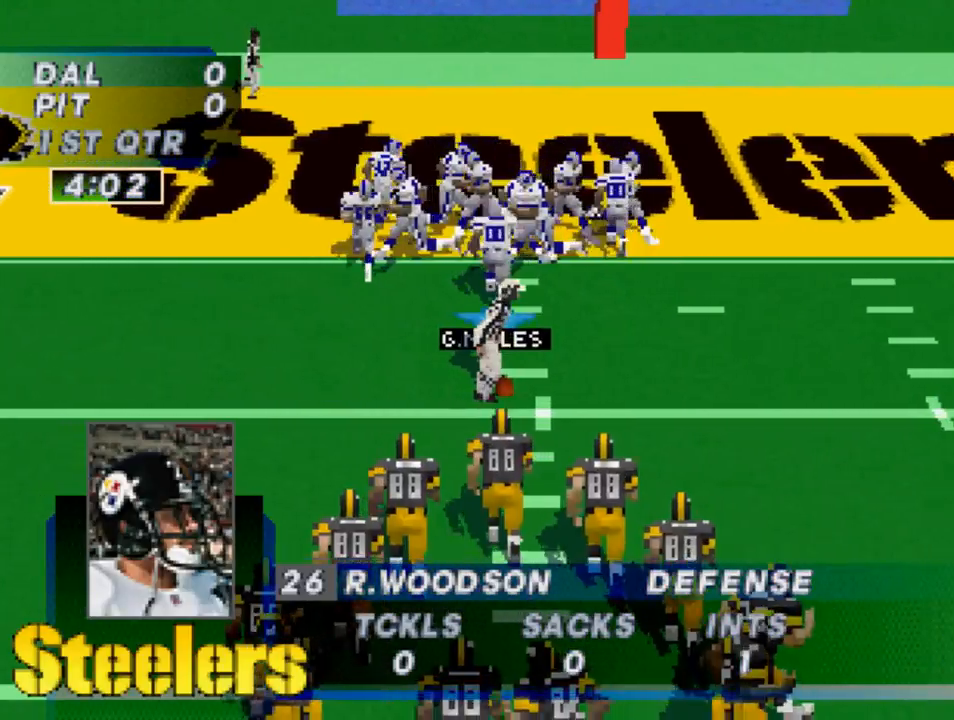
{"buttons": ["DPAD_DOWN", "DPAD_RIGHT"], "left_stick": "center", "right_stick": "center", "events": [[167, "CROSS", "down"], [233, "CROSS", "up"]]}
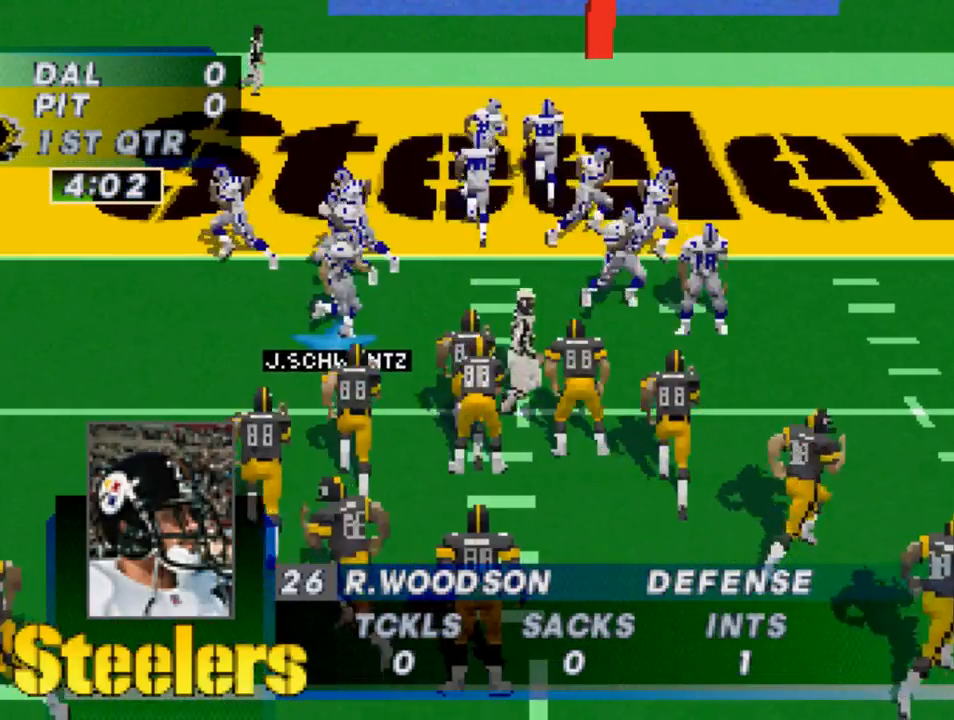
{"buttons": ["DPAD_DOWN", "DPAD_RIGHT"], "left_stick": "center", "right_stick": "center", "events": []}
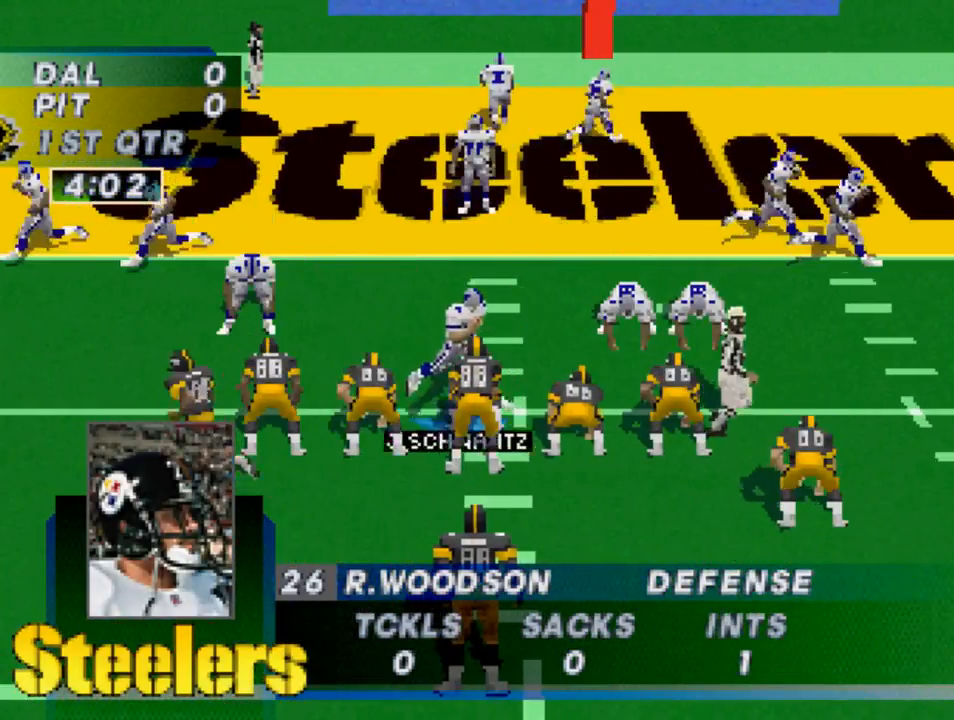
{"buttons": ["DPAD_DOWN", "DPAD_RIGHT"], "left_stick": "center", "right_stick": "center", "events": [[233, "CROSS", "down"], [333, "CROSS", "up"]]}
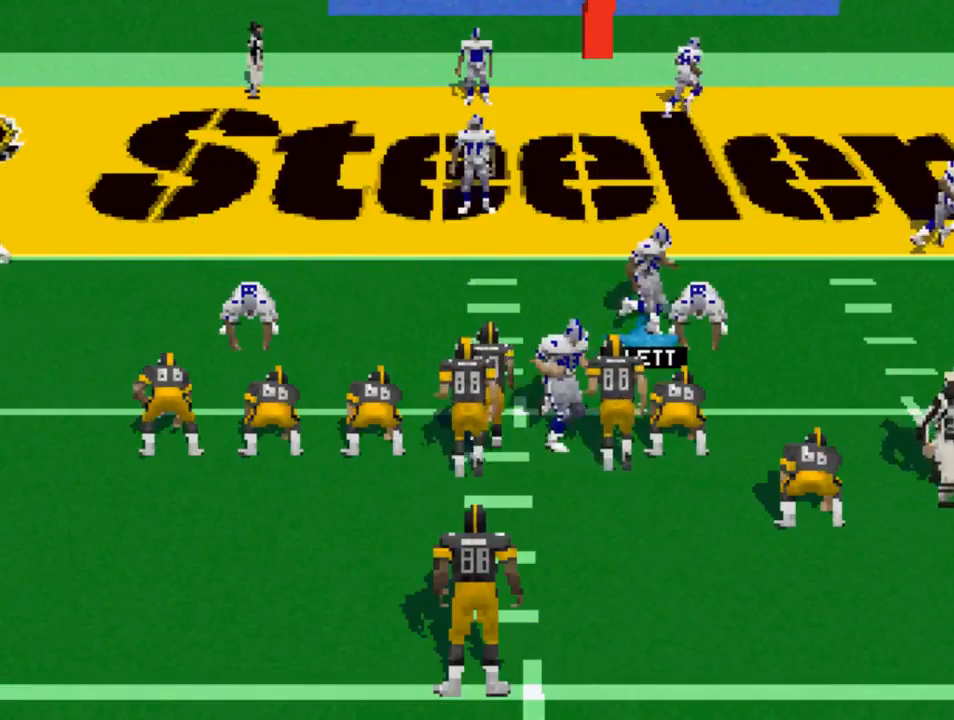
{"buttons": [], "left_stick": "center", "right_stick": "center", "events": [[233, "DPAD_DOWN", "up"], [233, "DPAD_RIGHT", "up"]]}
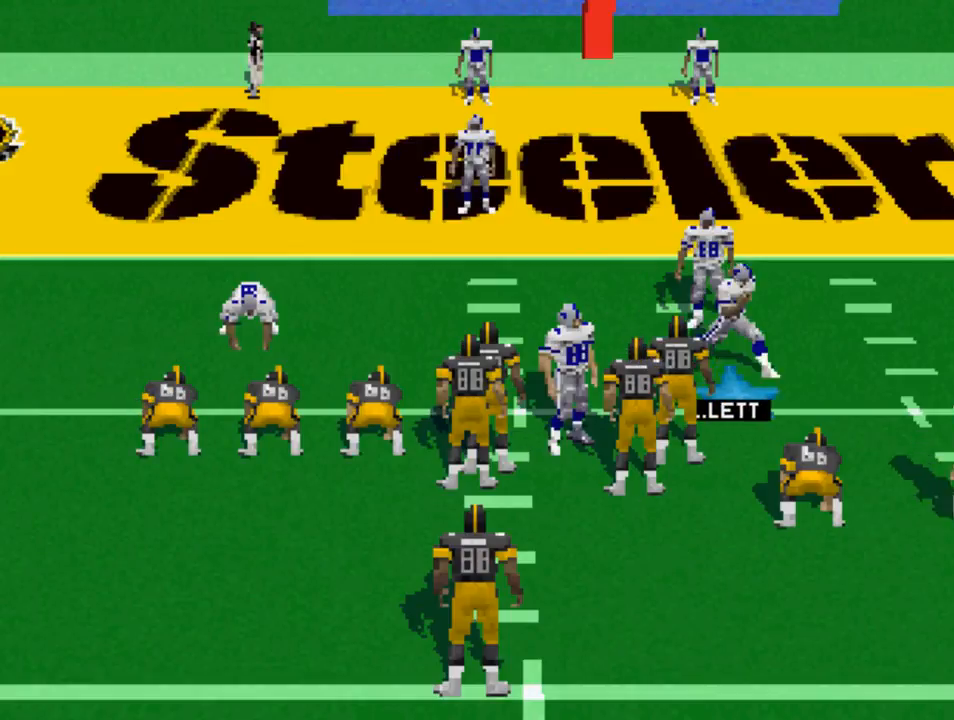
{"buttons": [], "left_stick": "center", "right_stick": "center", "events": [[33, "DPAD_LEFT", "down"], [300, "DPAD_LEFT", "up"]]}
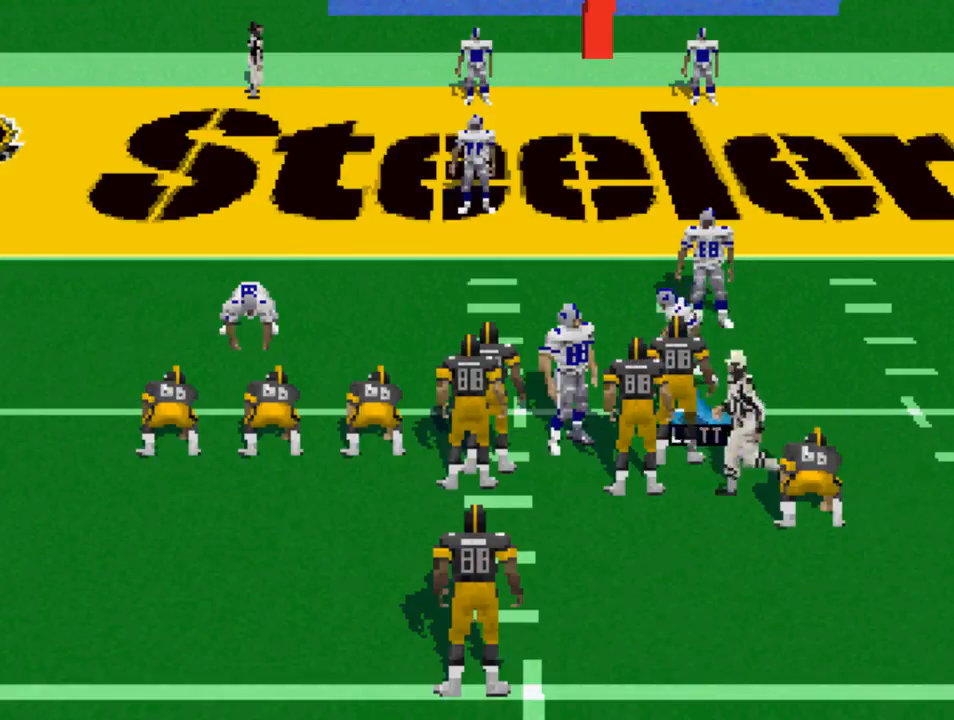
{"buttons": [], "left_stick": "center", "right_stick": "center", "events": []}
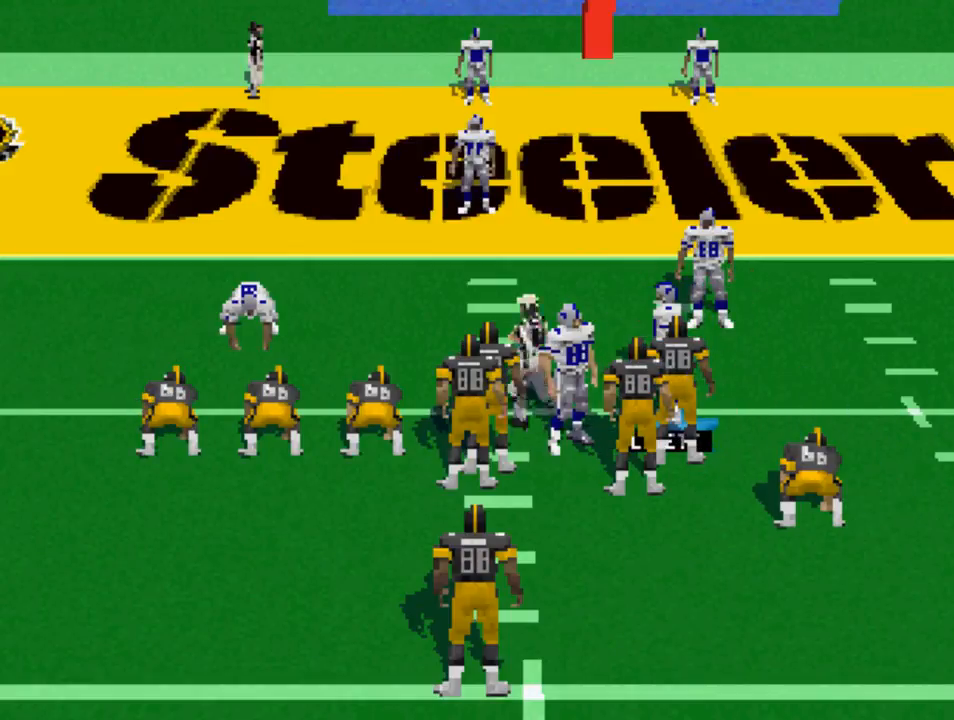
{"buttons": [], "left_stick": "center", "right_stick": "center", "events": []}
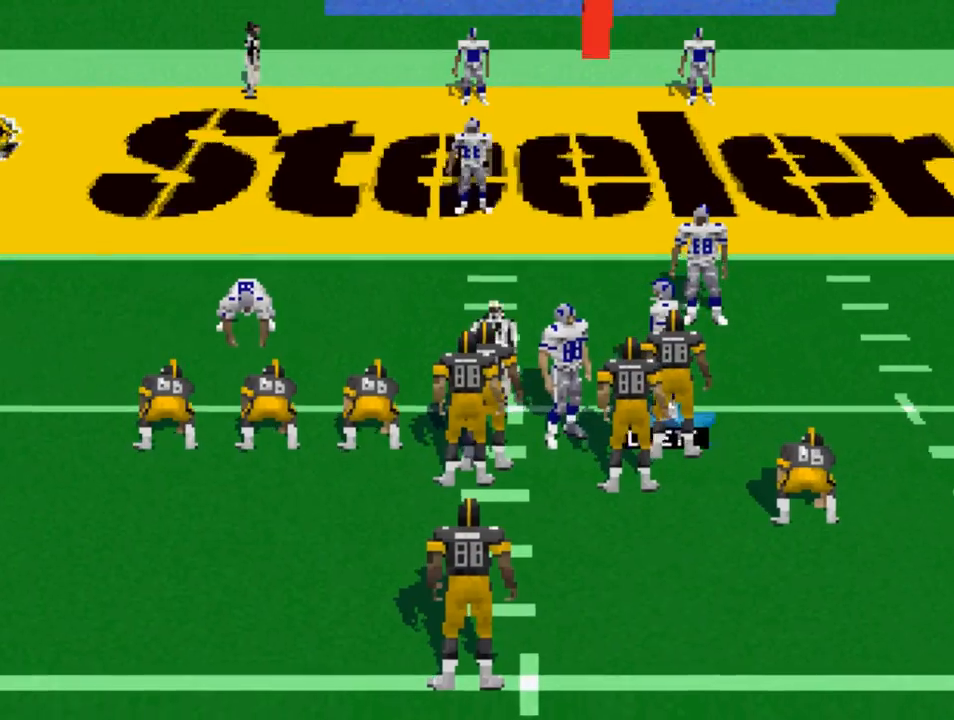
{"buttons": [], "left_stick": "center", "right_stick": "center", "events": []}
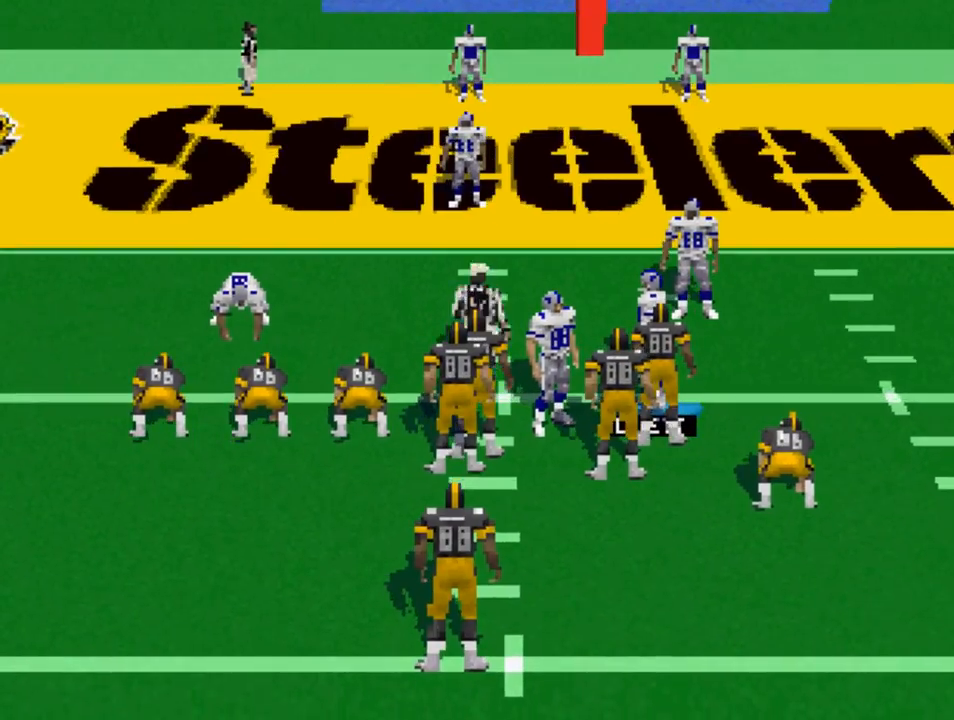
{"buttons": [], "left_stick": "center", "right_stick": "center", "events": []}
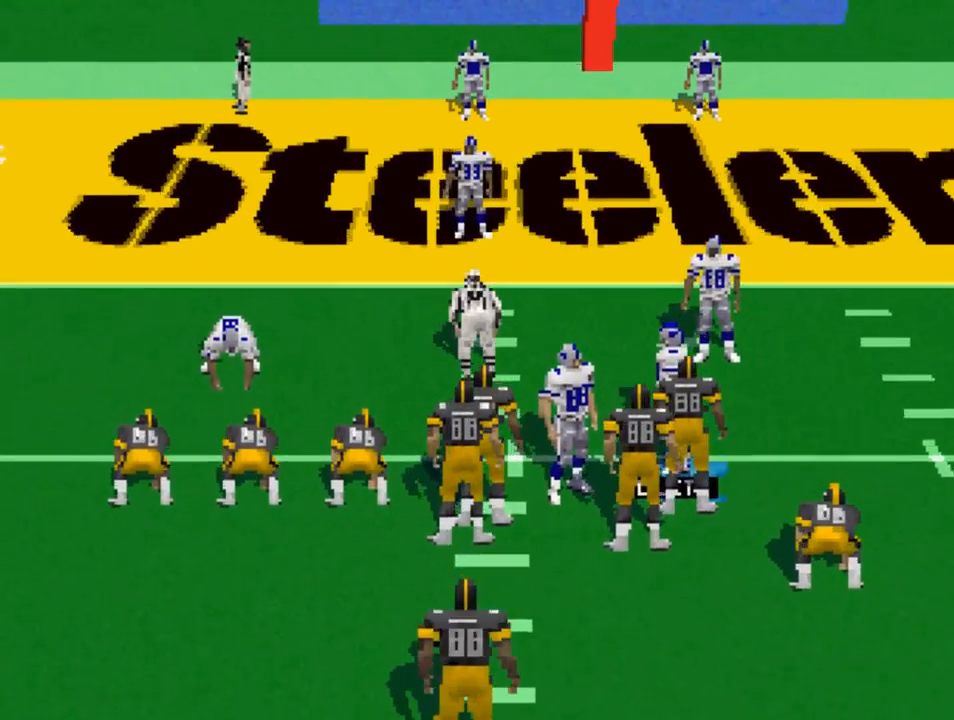
{"buttons": [], "left_stick": "center", "right_stick": "center", "events": []}
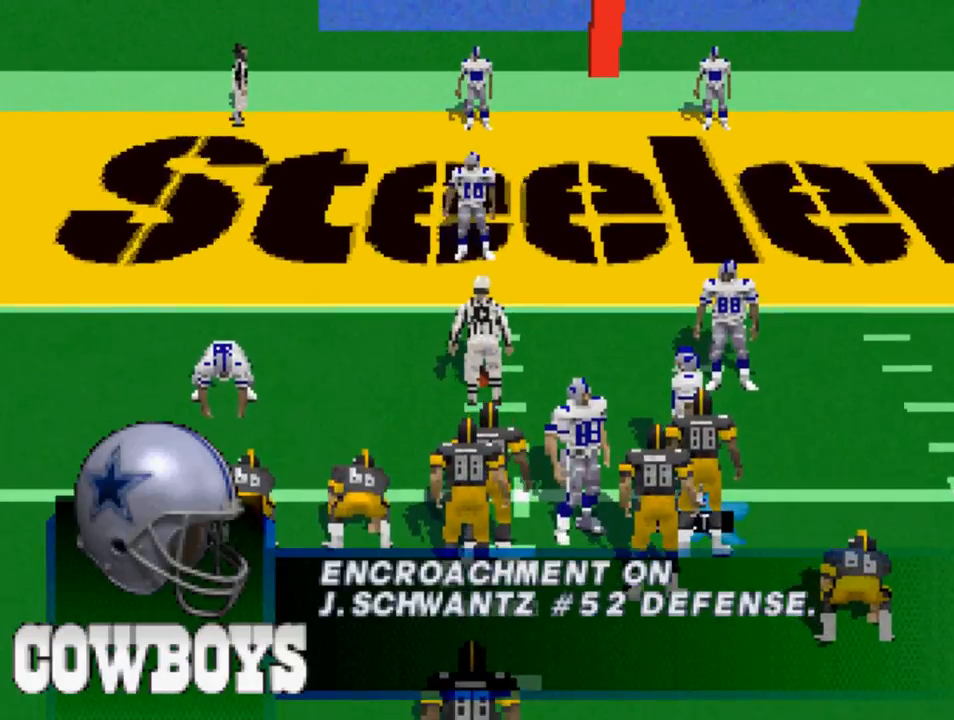
{"buttons": [], "left_stick": "center", "right_stick": "center", "events": []}
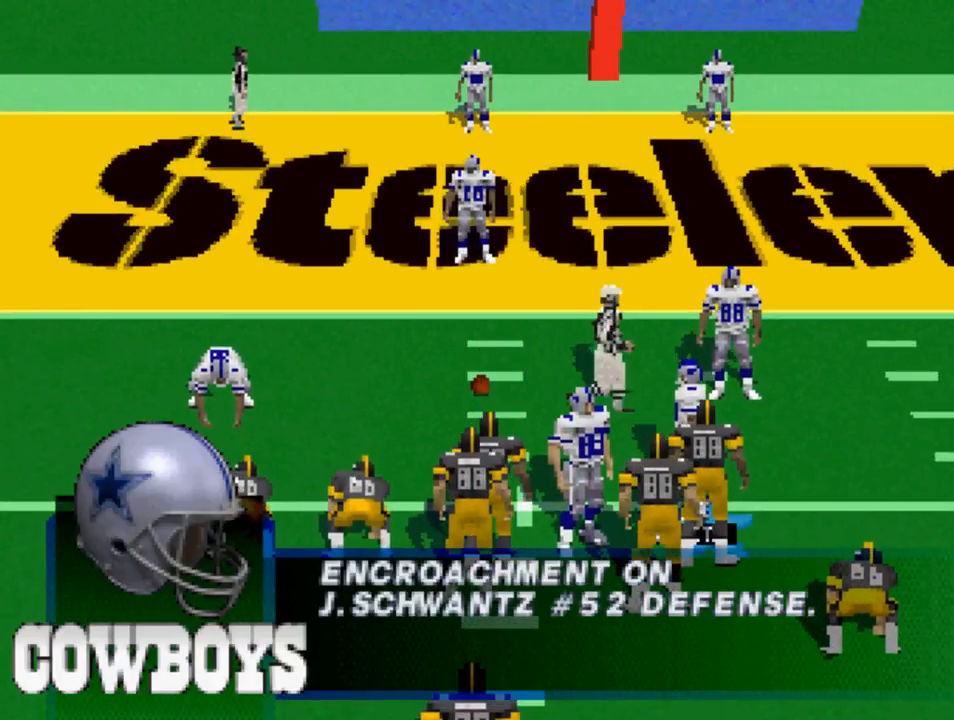
{"buttons": [], "left_stick": "center", "right_stick": "center", "events": [[267, "CROSS", "down"], [333, "CROSS", "up"]]}
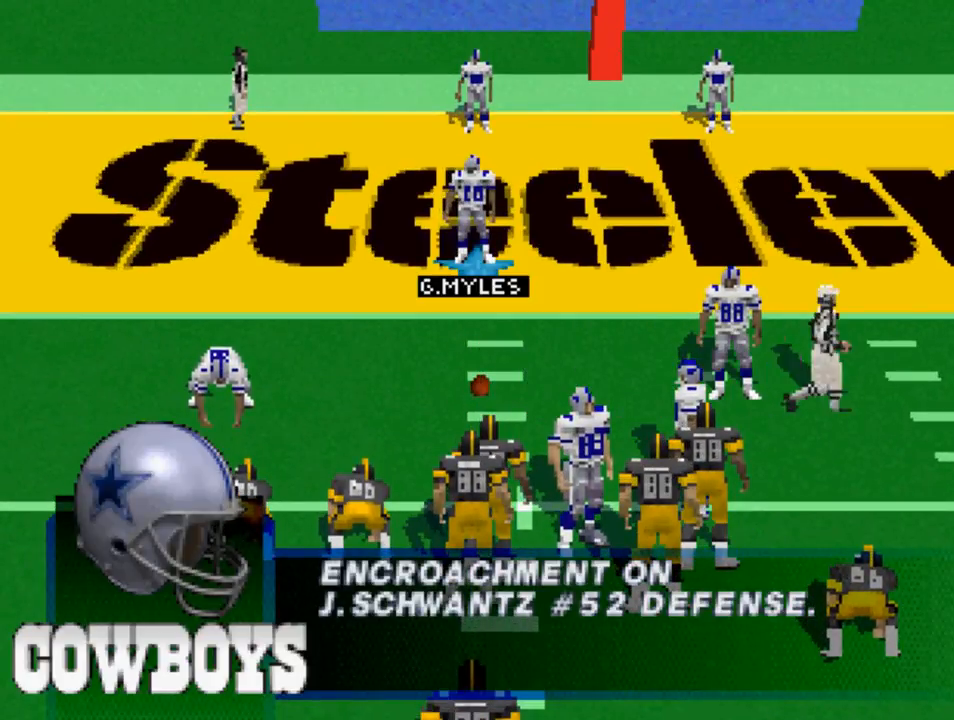
{"buttons": [], "left_stick": "center", "right_stick": "center", "events": [[167, "CIRCLE", "down"], [233, "CIRCLE", "up"]]}
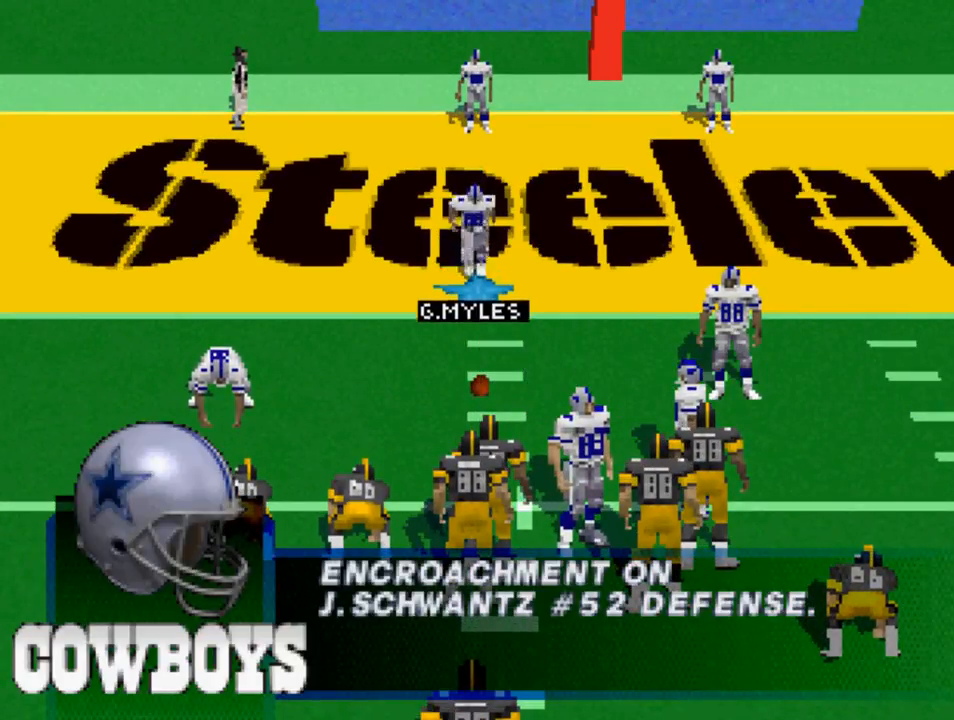
{"buttons": [], "left_stick": "center", "right_stick": "center", "events": []}
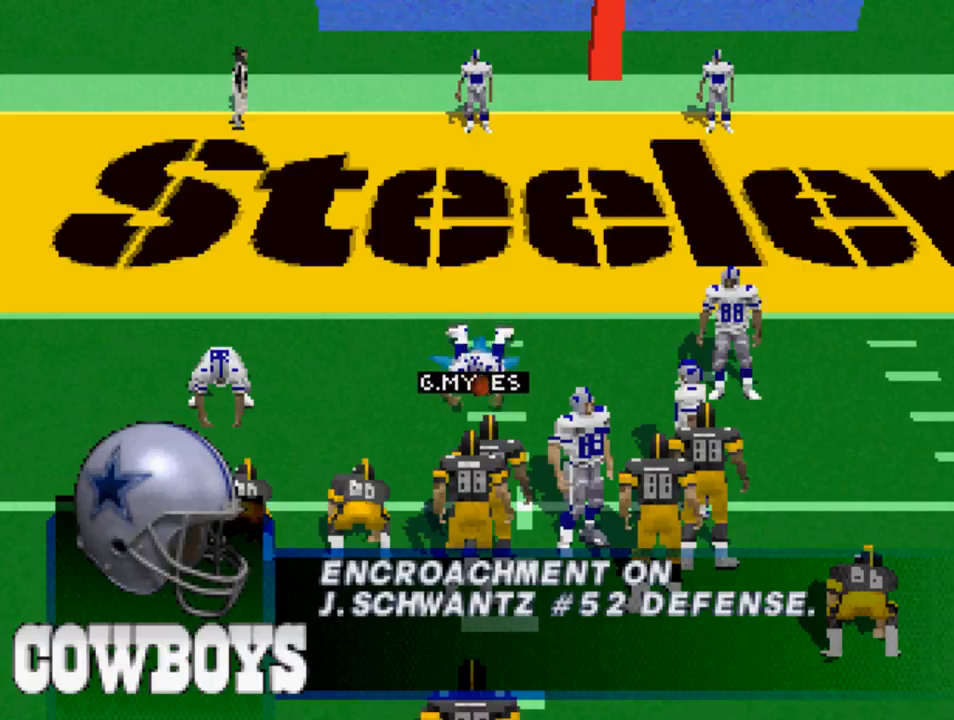
{"buttons": [], "left_stick": "center", "right_stick": "center", "events": []}
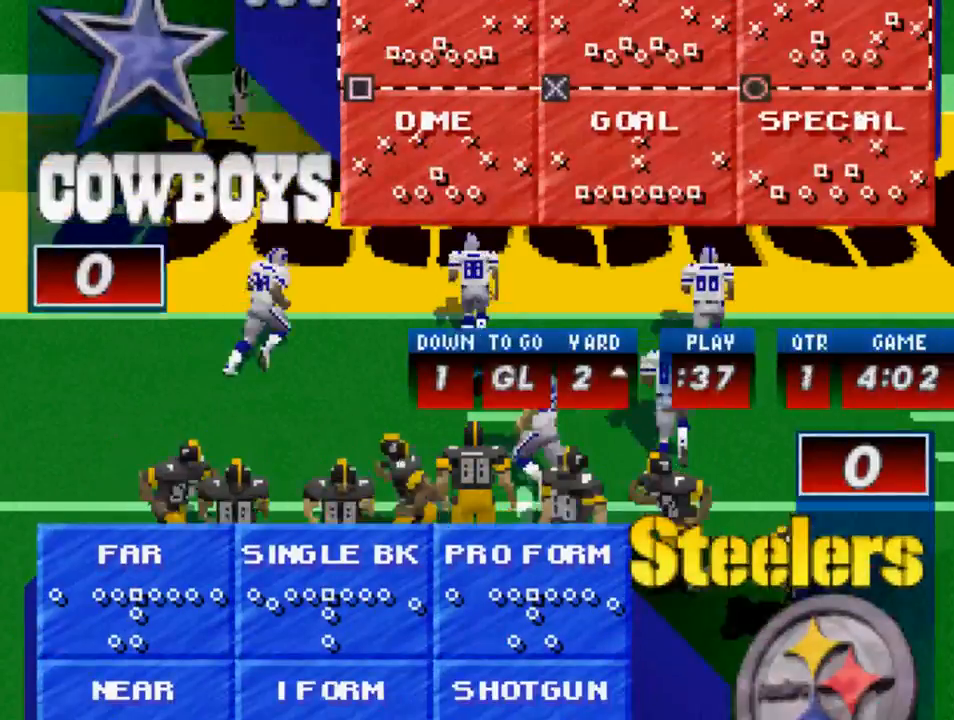
{"buttons": [], "left_stick": "center", "right_stick": "center", "events": []}
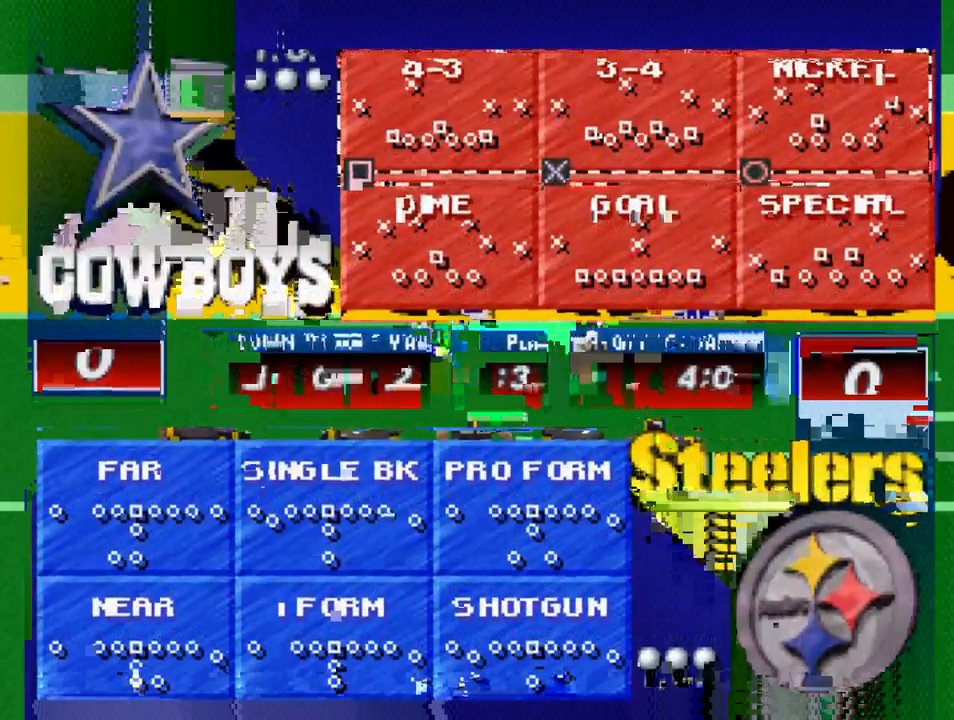
{"buttons": [], "left_stick": "center", "right_stick": "center", "events": []}
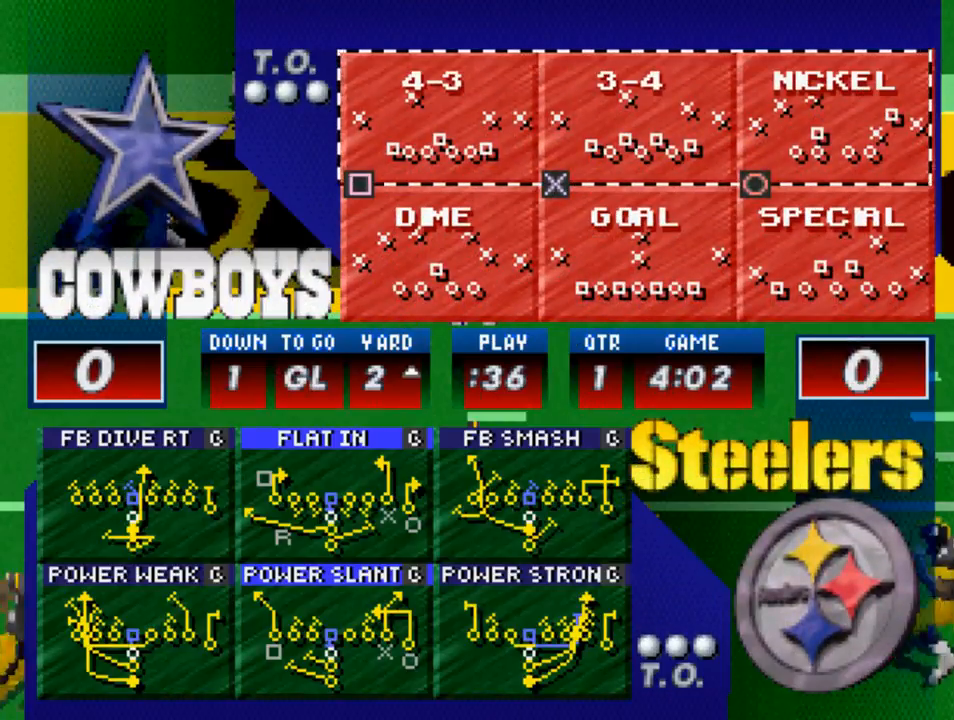
{"buttons": [], "left_stick": "center", "right_stick": "center", "events": []}
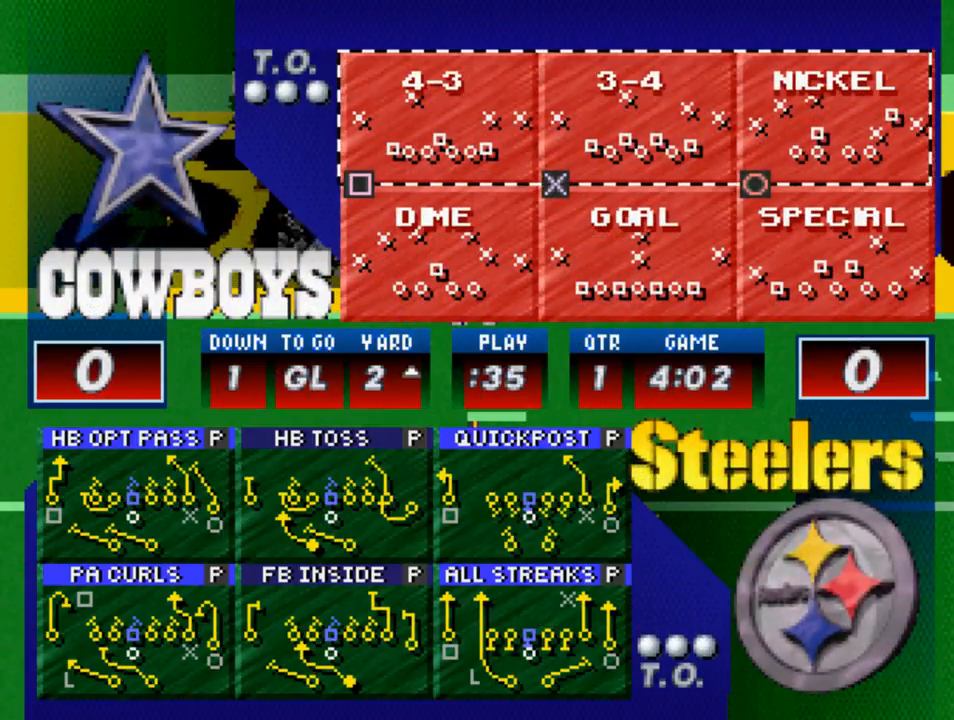
{"buttons": [], "left_stick": "center", "right_stick": "center", "events": [[200, "DPAD_DOWN", "down"], [333, "DPAD_DOWN", "up"]]}
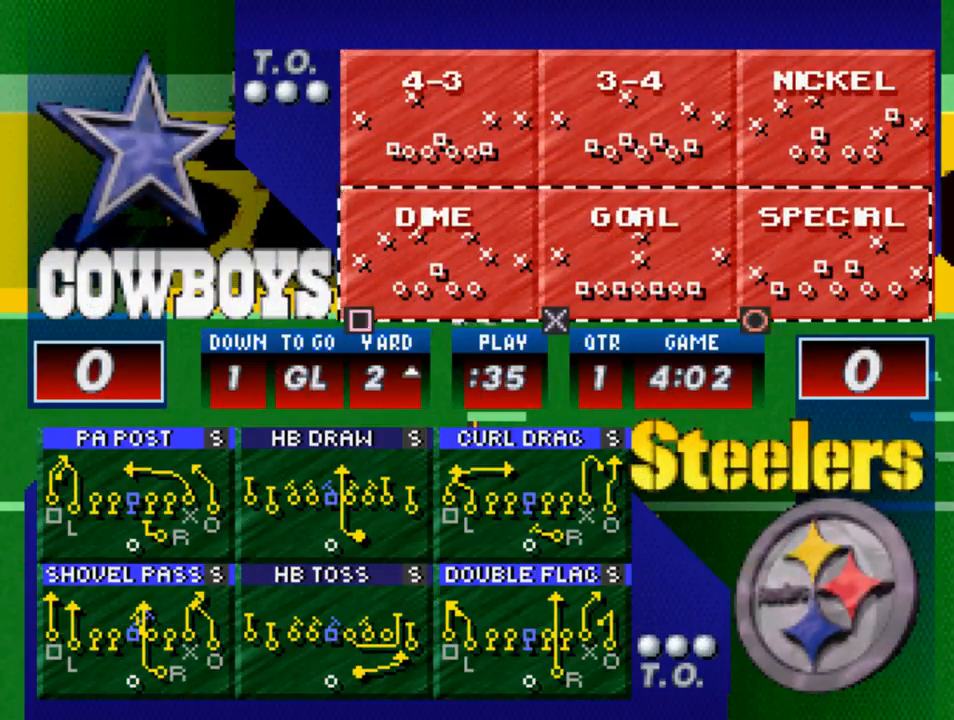
{"buttons": [], "left_stick": "center", "right_stick": "center", "events": [[267, "CROSS", "down"], [300, "CROSS", "up"]]}
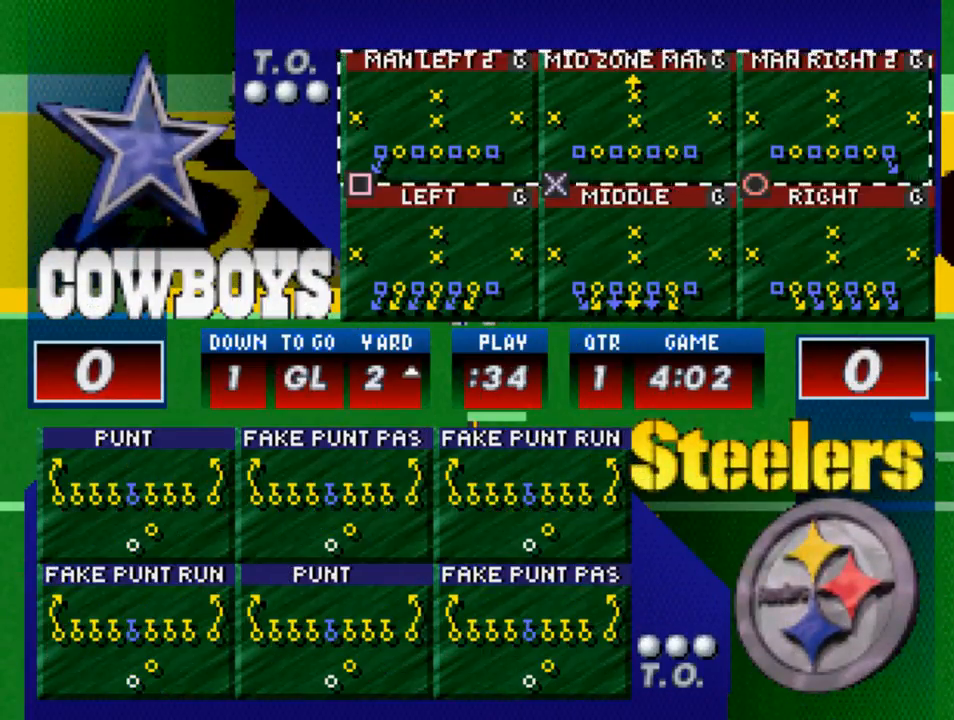
{"buttons": [], "left_stick": "center", "right_stick": "center", "events": [[300, "DPAD_DOWN", "down"], [400, "DPAD_DOWN", "up"]]}